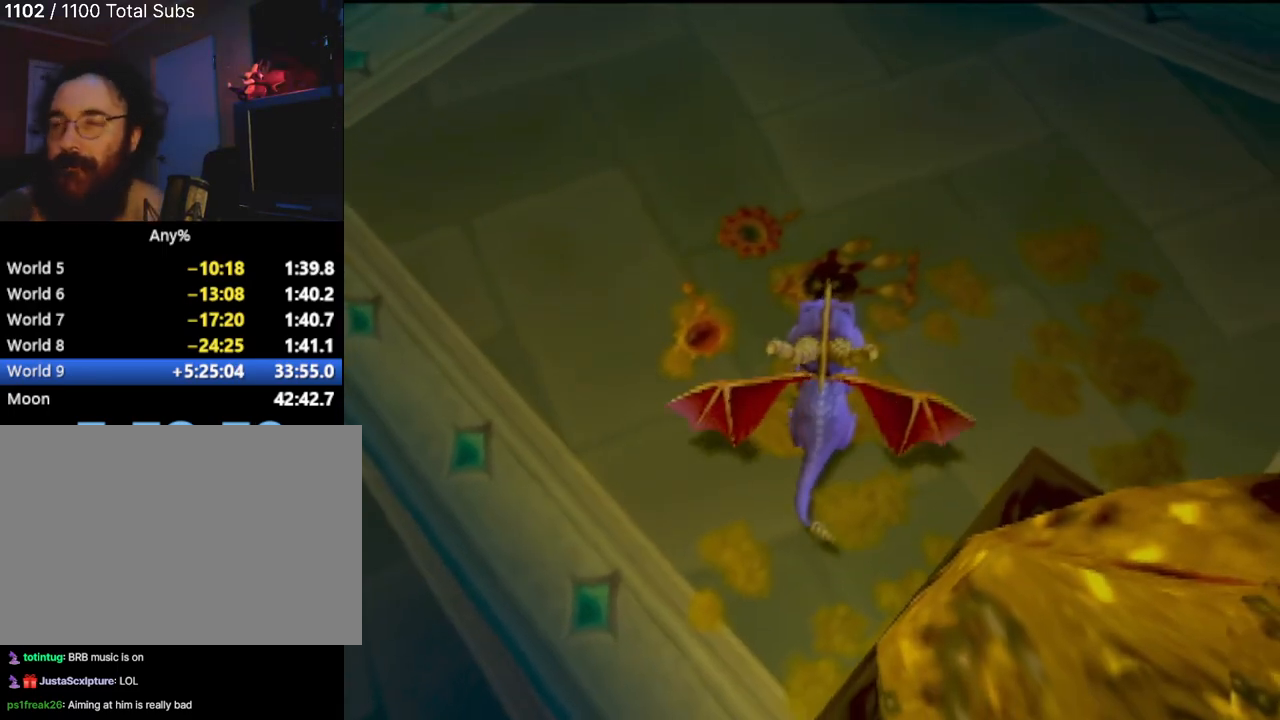
Gameplay with a controller (PlayStation layout); each line is a JSON object with the inputs held at the frame after it. "events" lists button and stick changes between this image and that frame as [ms after this image, input, new state], when the widget could be followed in between. Not read: L3 R3 right_stick.
{"buttons": [], "left_stick": "up-left", "events": [[217, "left_stick", "left"], [350, "left_stick", "up-left"]]}
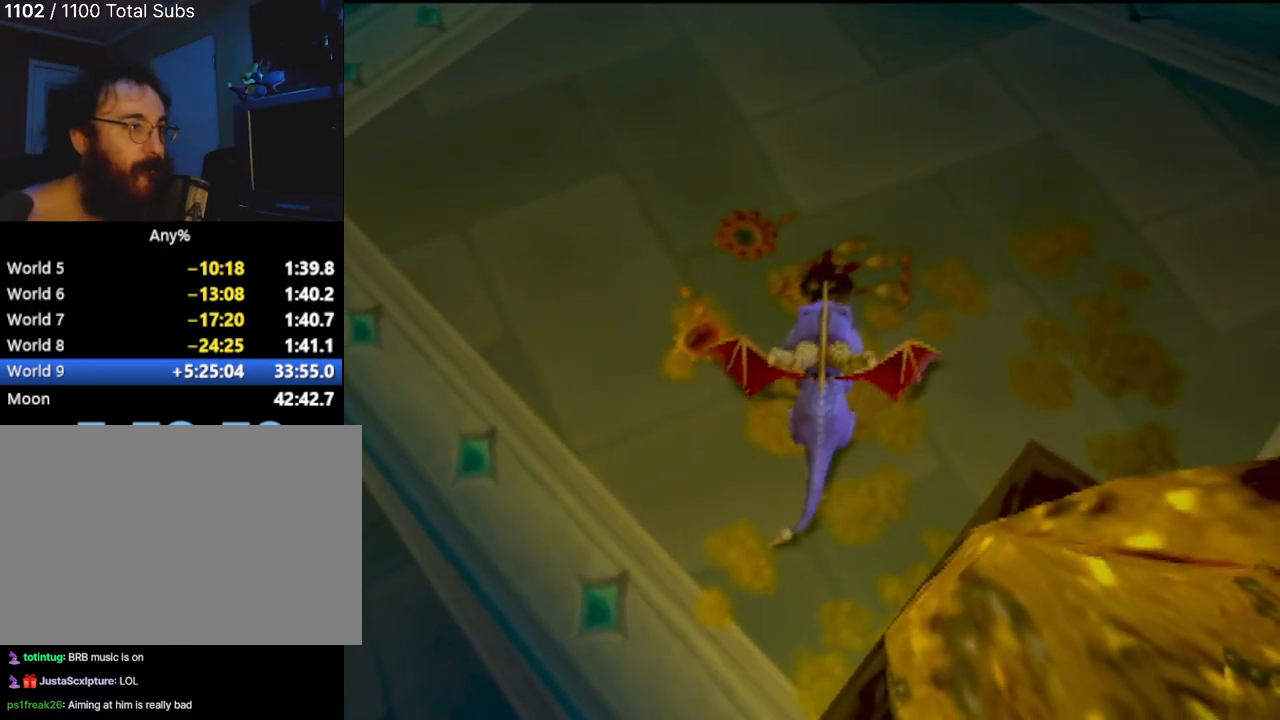
{"buttons": ["L2", "R2"], "left_stick": "center", "events": [[117, "left_stick", "center"], [201, "L2", "down"], [251, "R2", "down"]]}
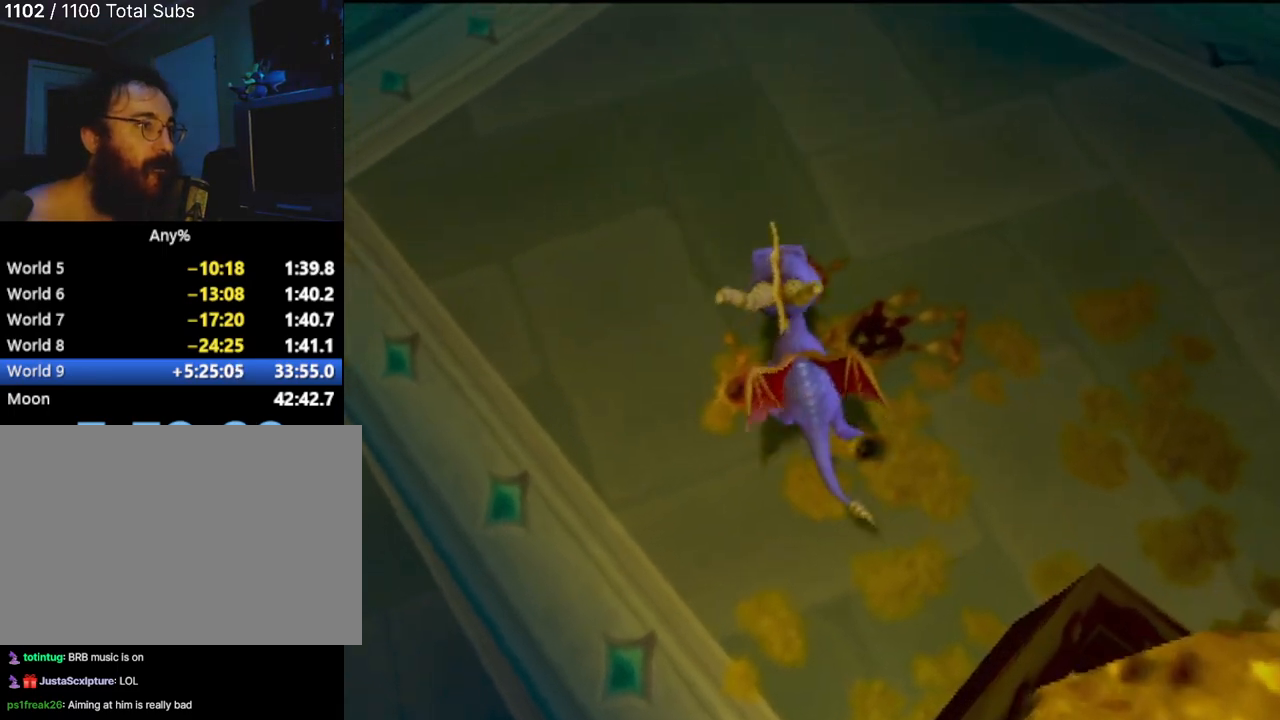
{"buttons": ["L2", "R2"], "left_stick": "center", "events": [[150, "left_stick", "up-left"], [417, "left_stick", "center"]]}
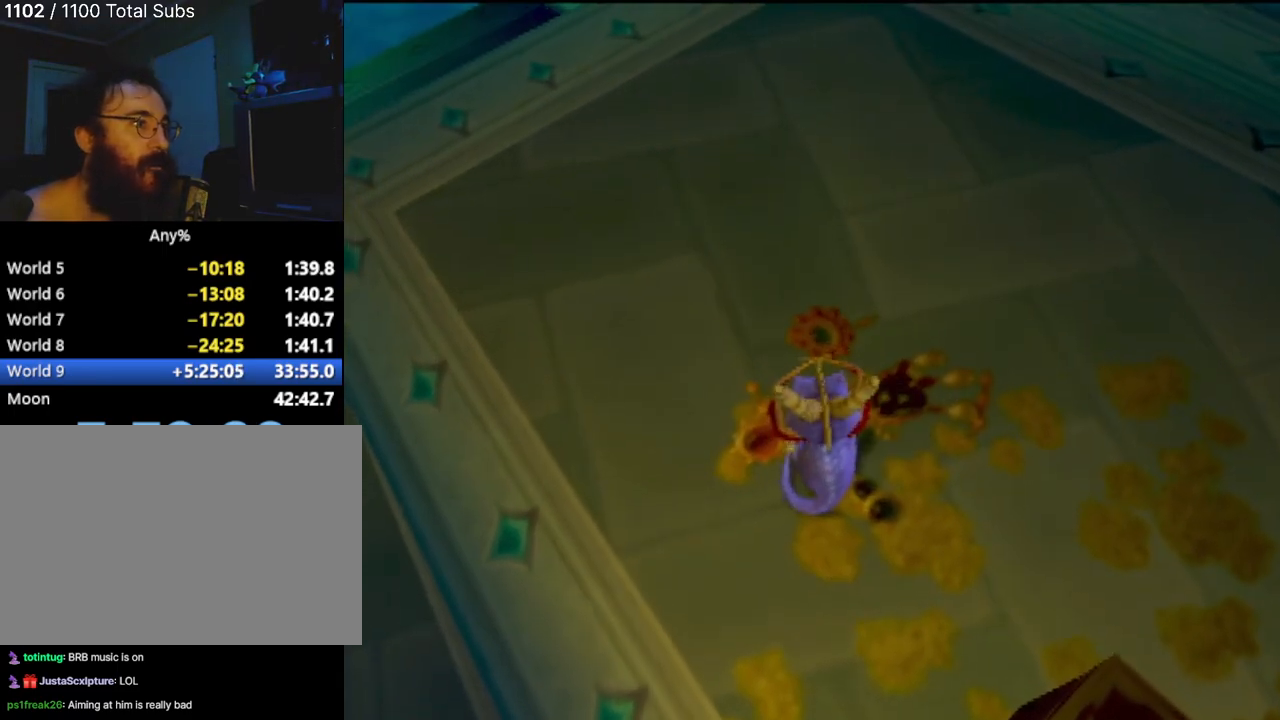
{"buttons": ["L2", "R2"], "left_stick": "center", "events": [[284, "left_stick", "left"], [434, "left_stick", "center"]]}
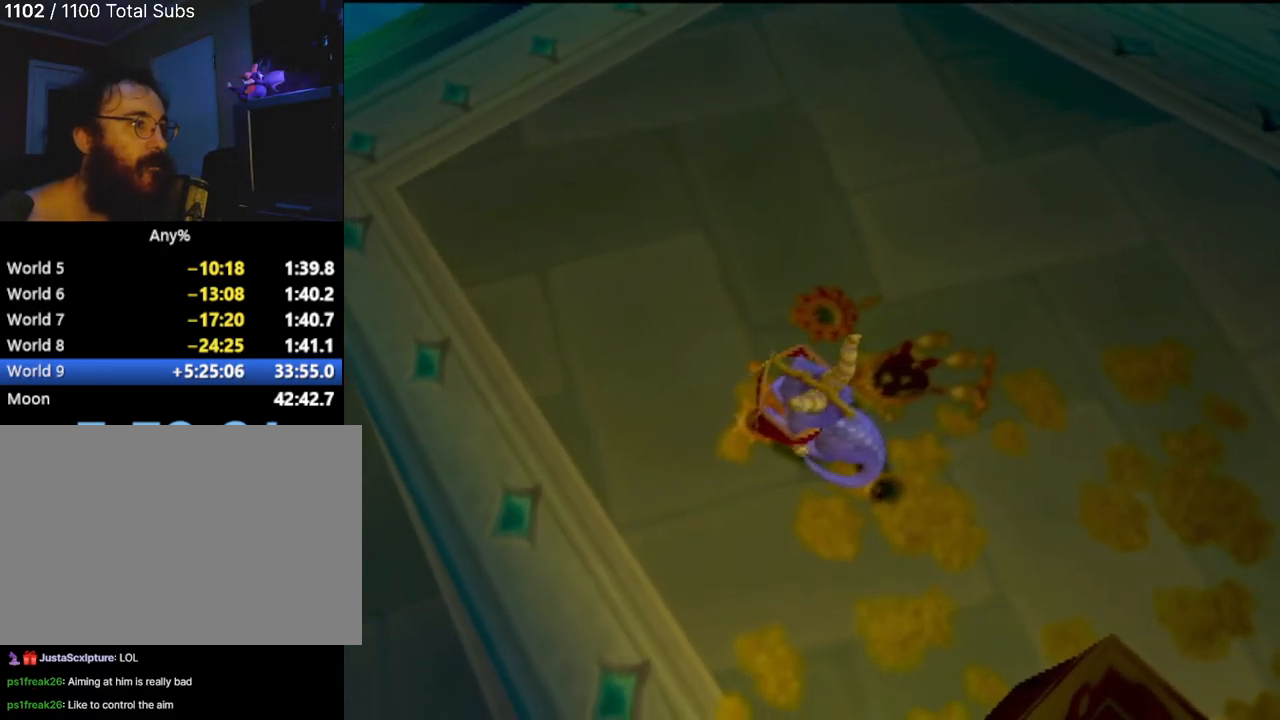
{"buttons": ["R2"], "left_stick": "center", "events": [[400, "L2", "up"]]}
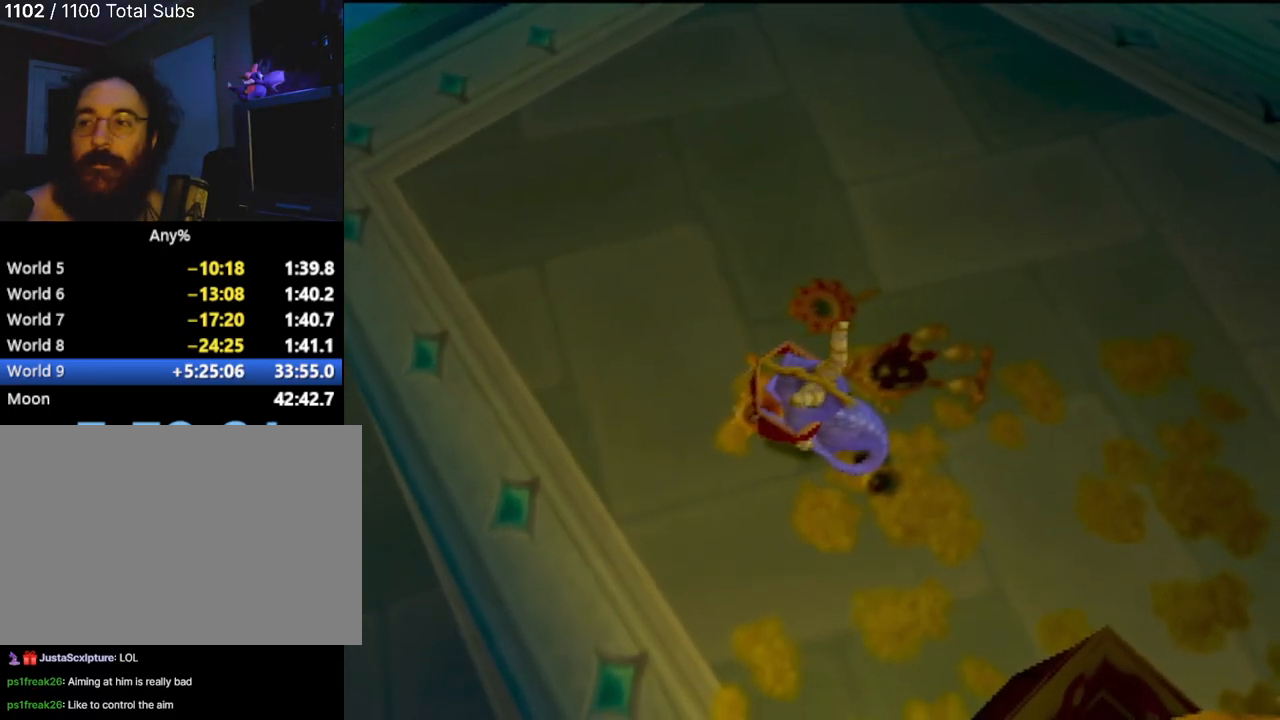
{"buttons": [], "left_stick": "center", "events": [[34, "R2", "up"]]}
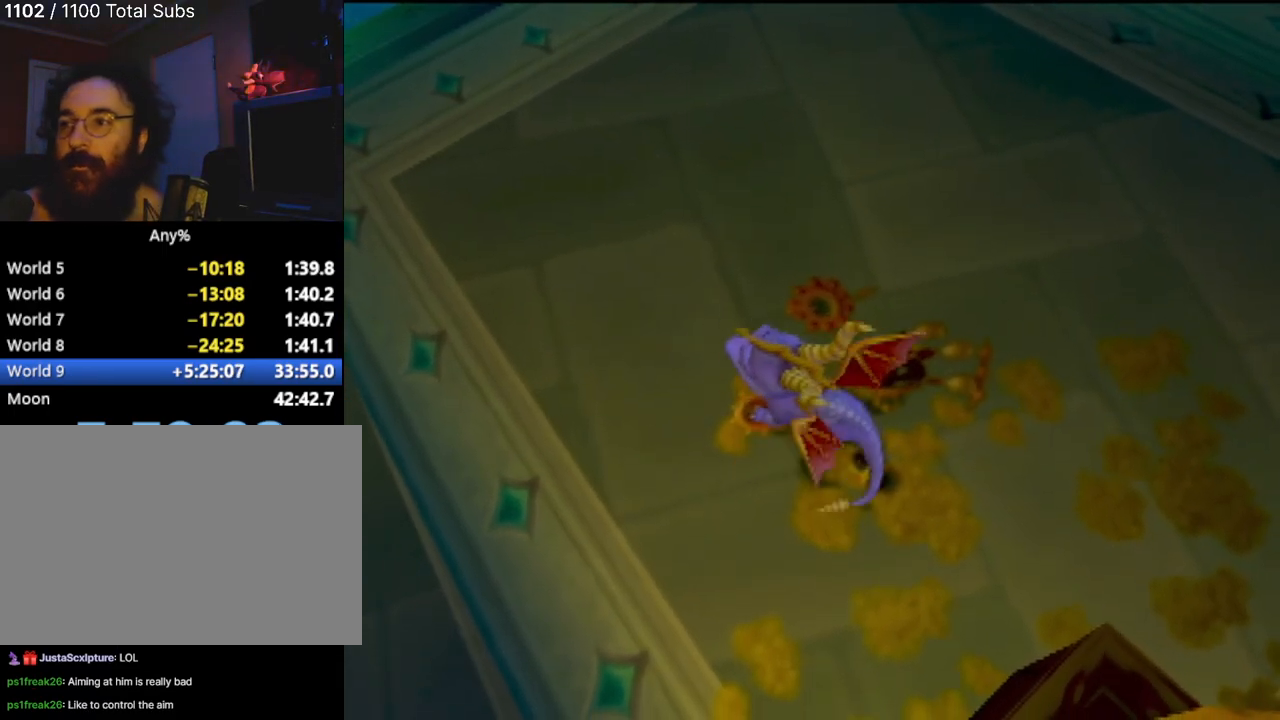
{"buttons": [], "left_stick": "center", "events": []}
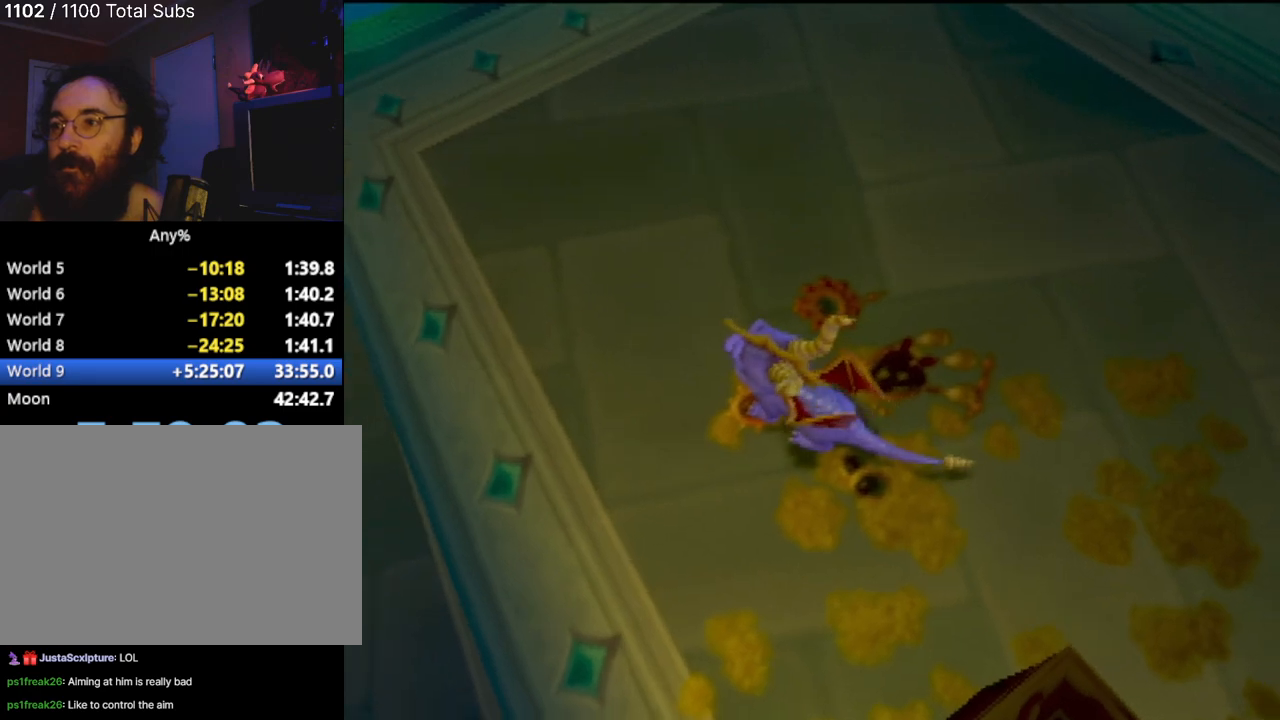
{"buttons": [], "left_stick": "center", "events": []}
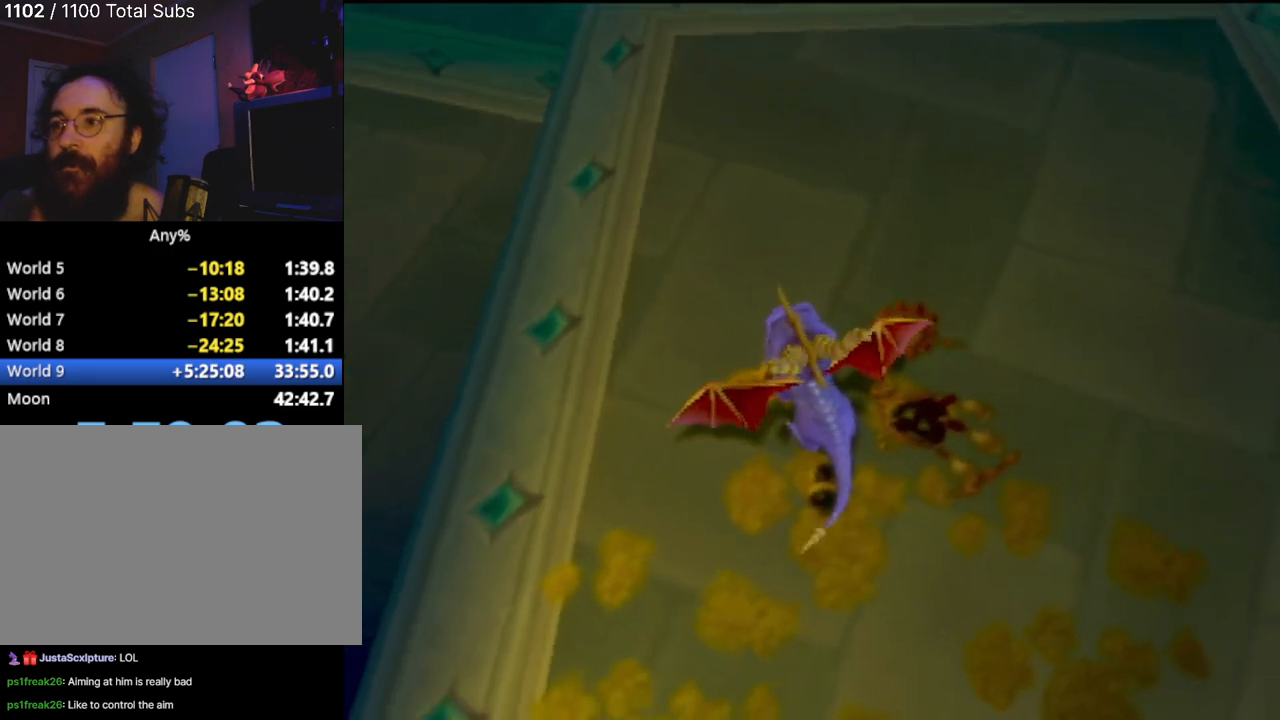
{"buttons": [], "left_stick": "center", "events": []}
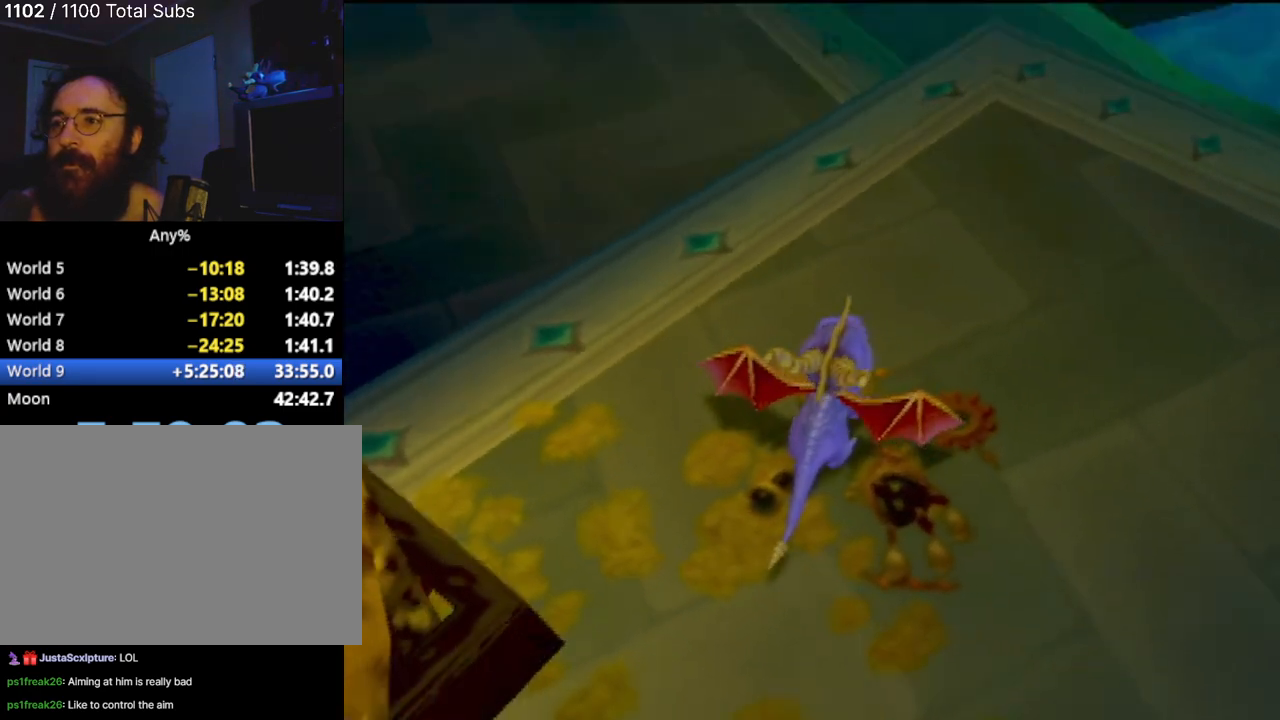
{"buttons": [], "left_stick": "center", "events": []}
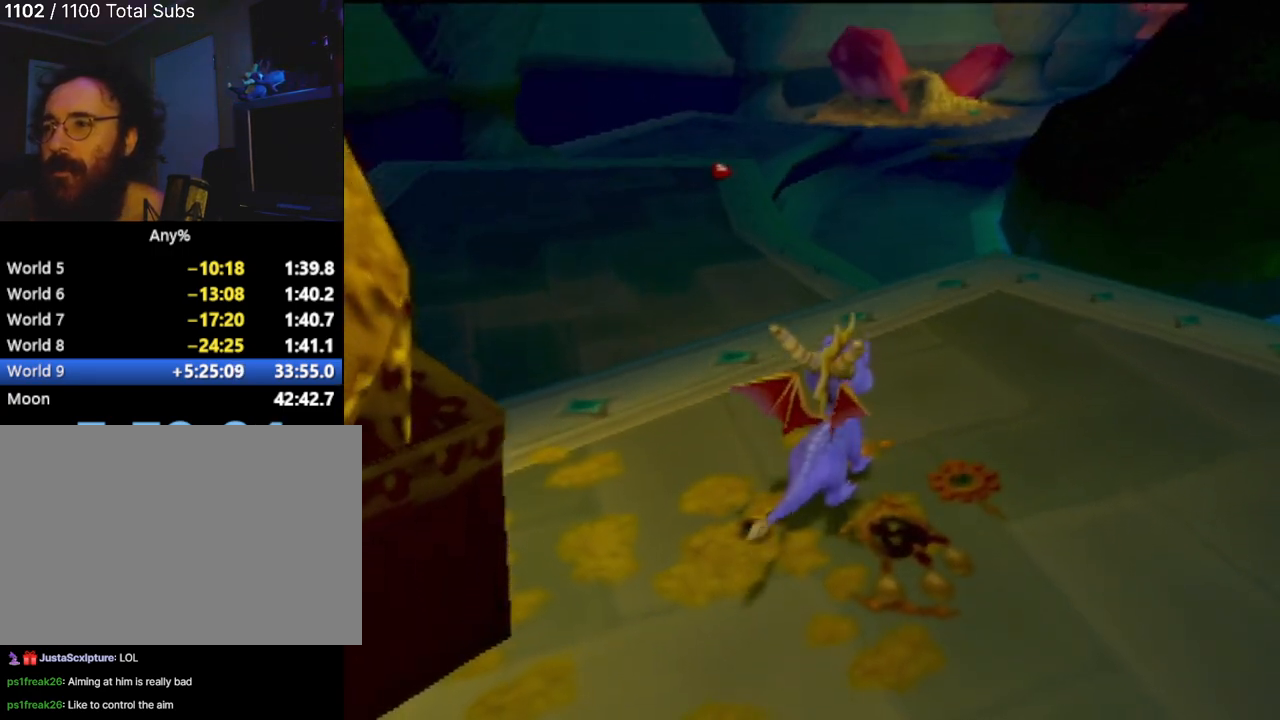
{"buttons": [], "left_stick": "center", "events": []}
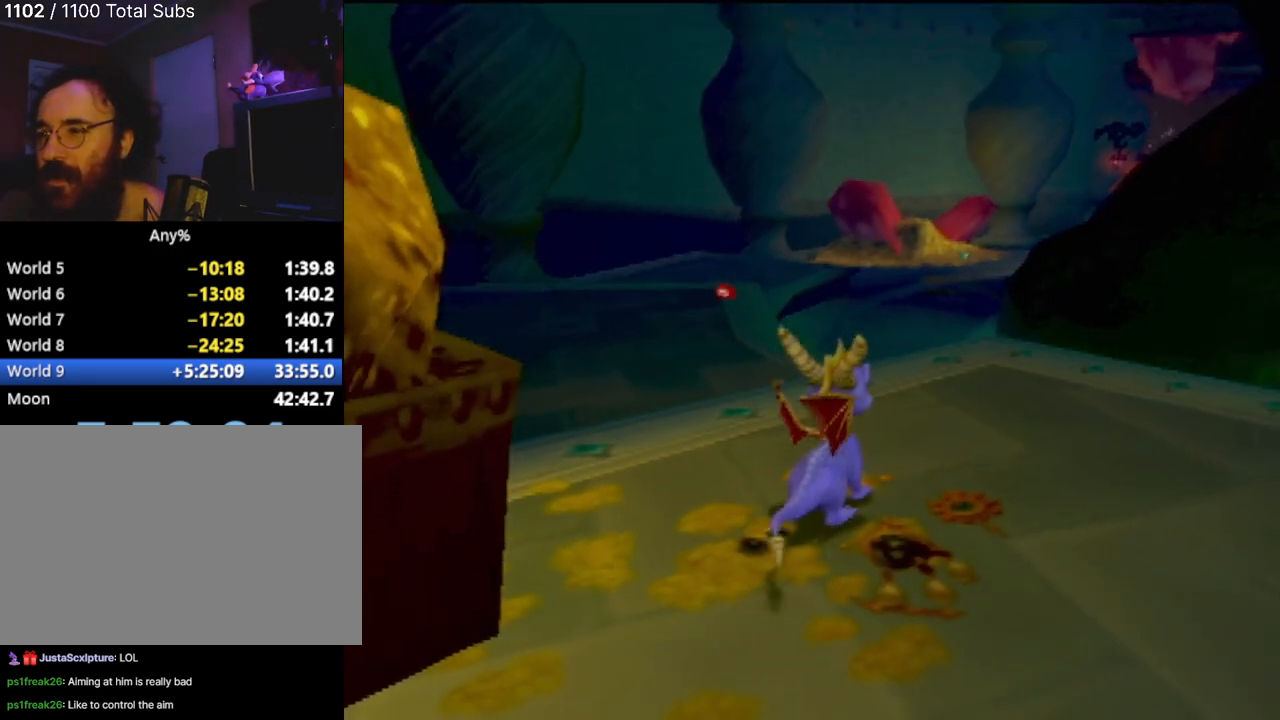
{"buttons": [], "left_stick": "center", "events": []}
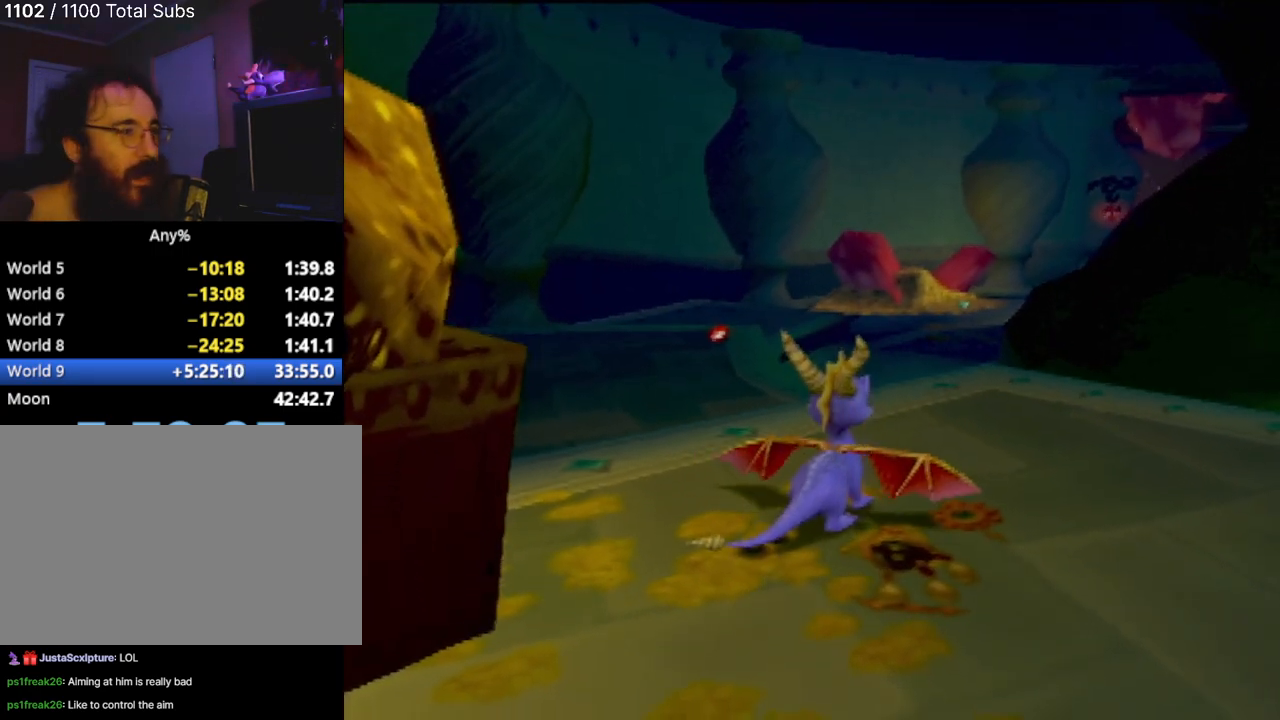
{"buttons": [], "left_stick": "right", "events": [[267, "left_stick", "right"]]}
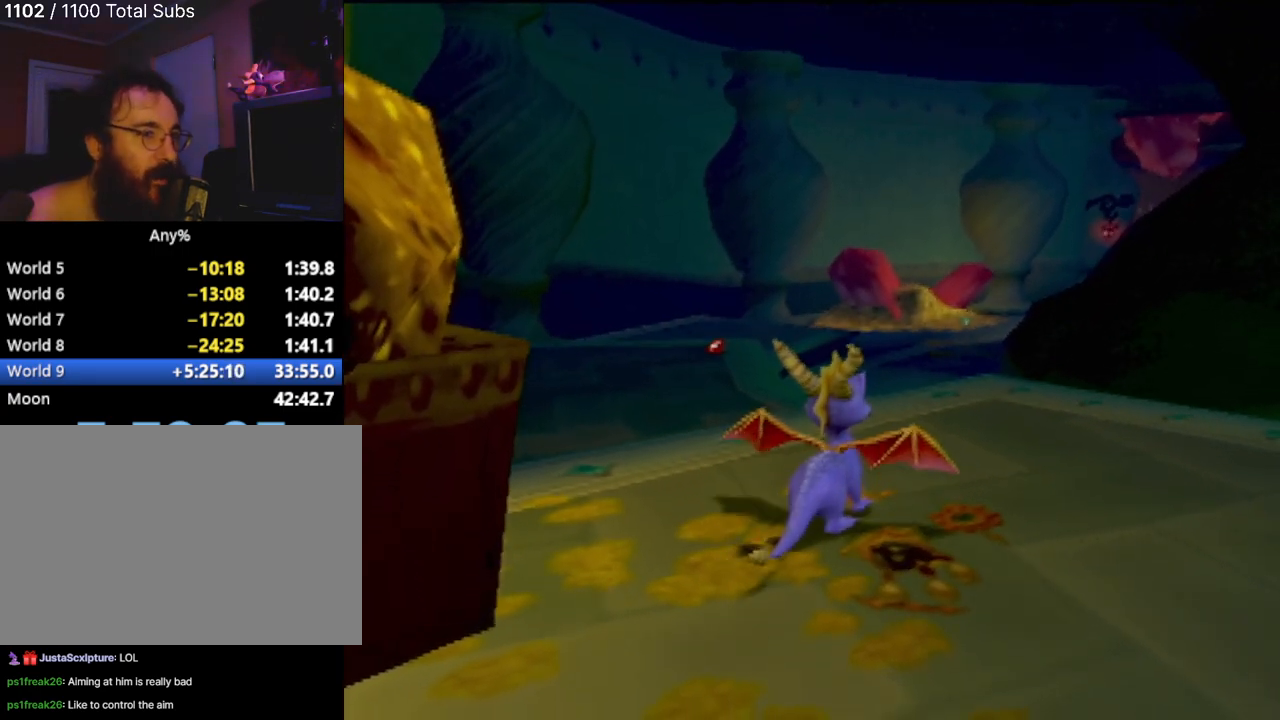
{"buttons": [], "left_stick": "right", "events": [[167, "left_stick", "center"], [351, "left_stick", "right"]]}
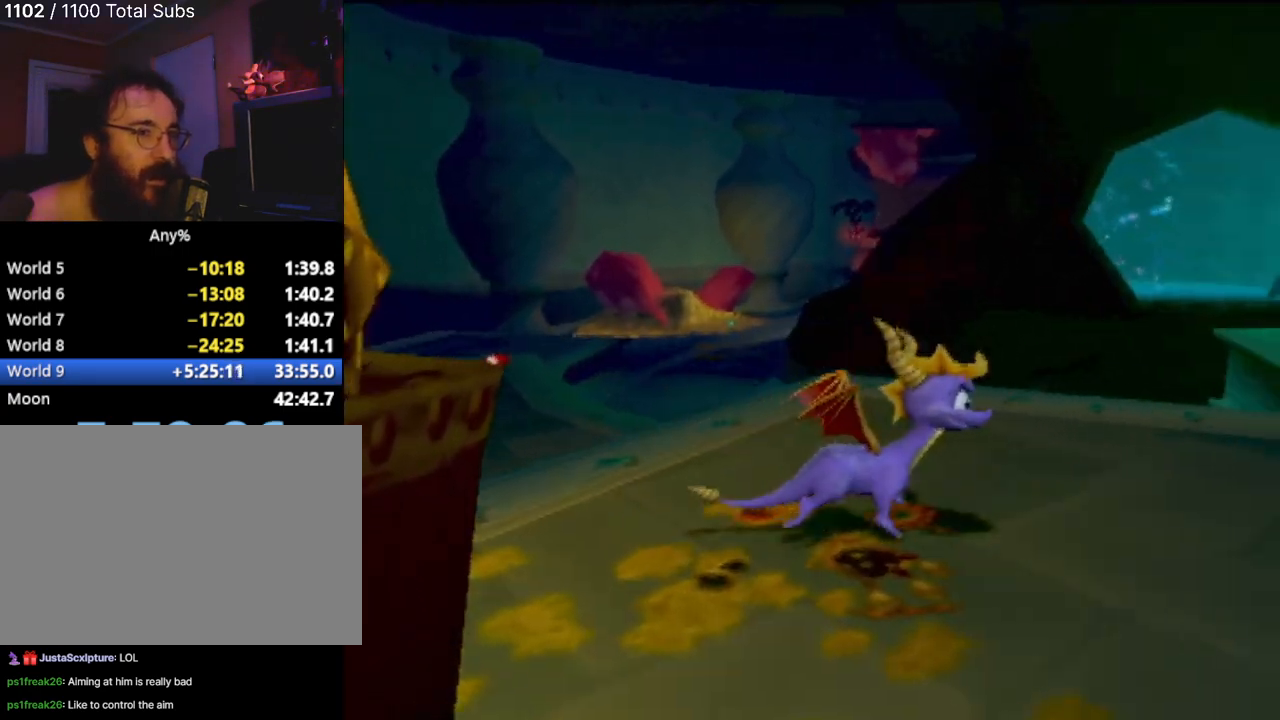
{"buttons": [], "left_stick": "up-right", "events": [[267, "left_stick", "up-right"]]}
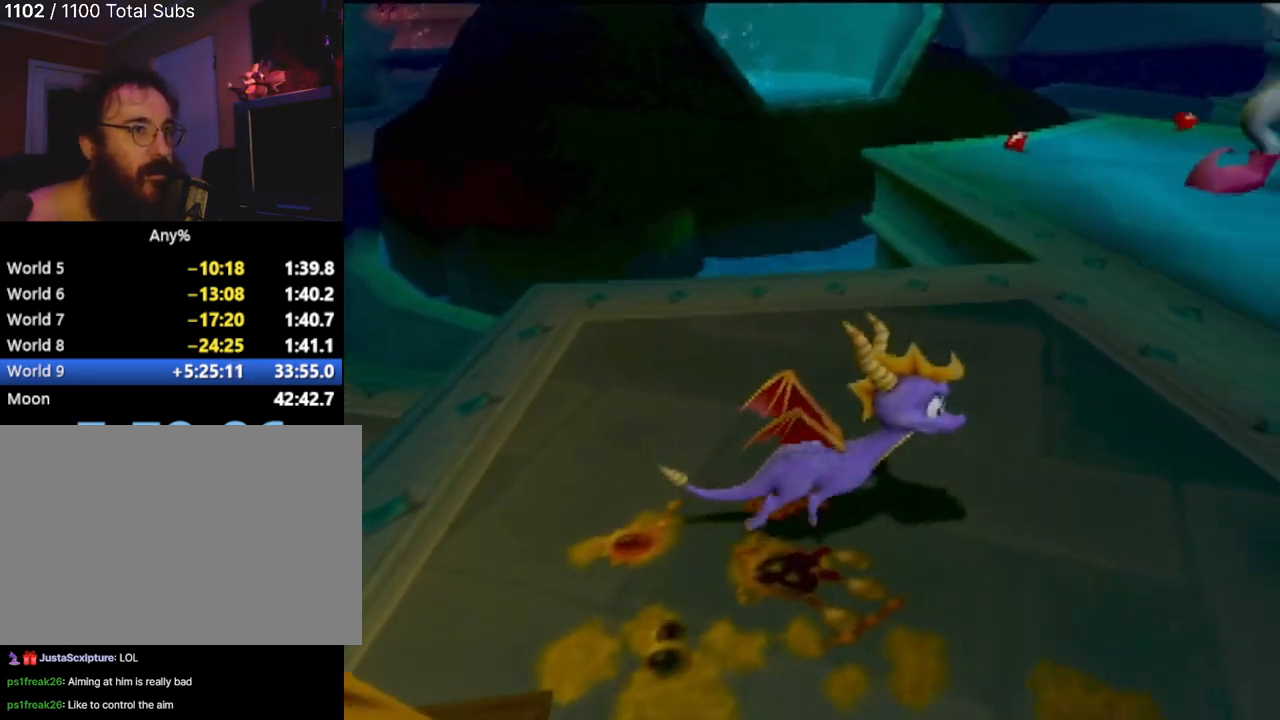
{"buttons": [], "left_stick": "up", "events": [[217, "left_stick", "up"]]}
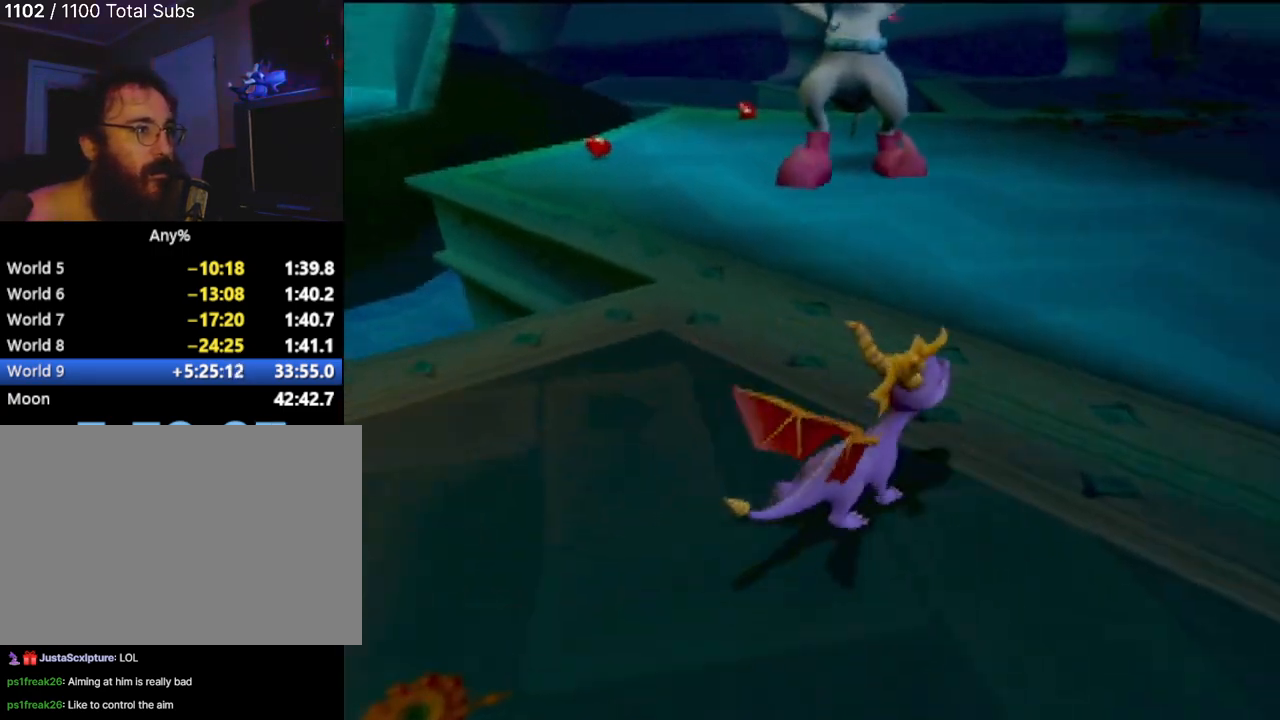
{"buttons": ["L2", "R2"], "left_stick": "center", "events": [[33, "left_stick", "center"], [133, "L2", "down"], [150, "R2", "down"]]}
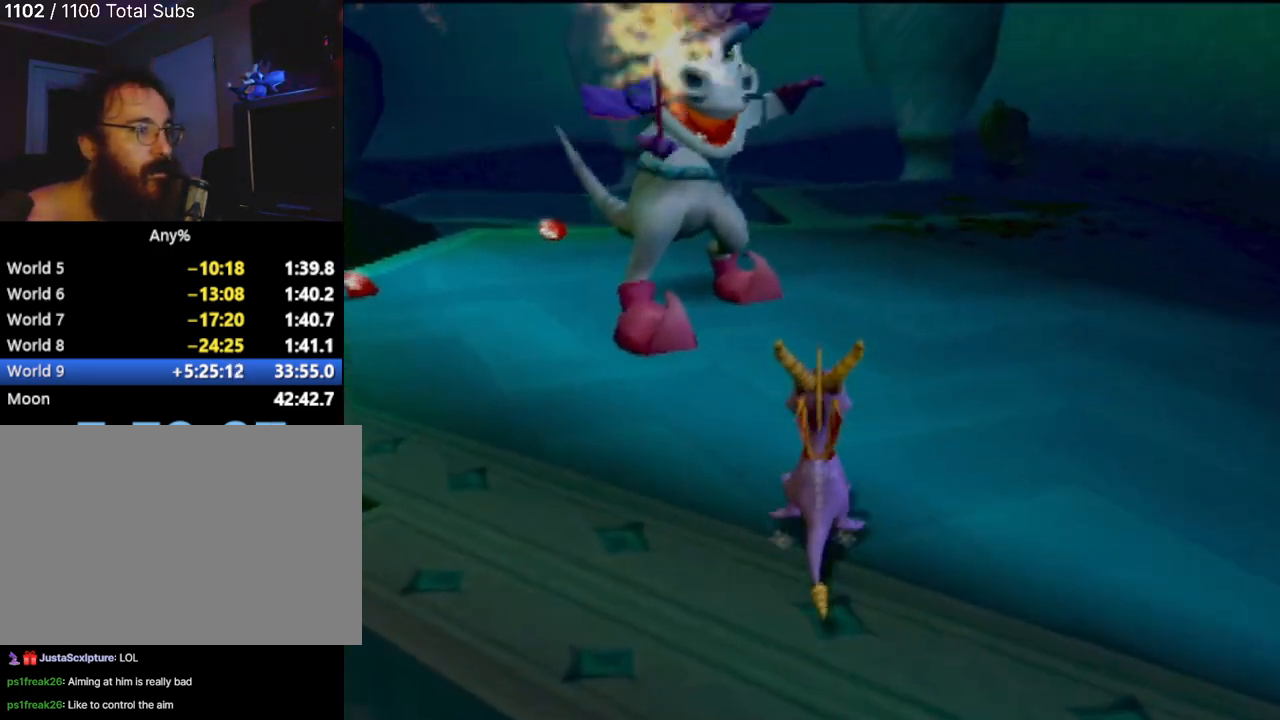
{"buttons": ["L2", "R2"], "left_stick": "center", "events": []}
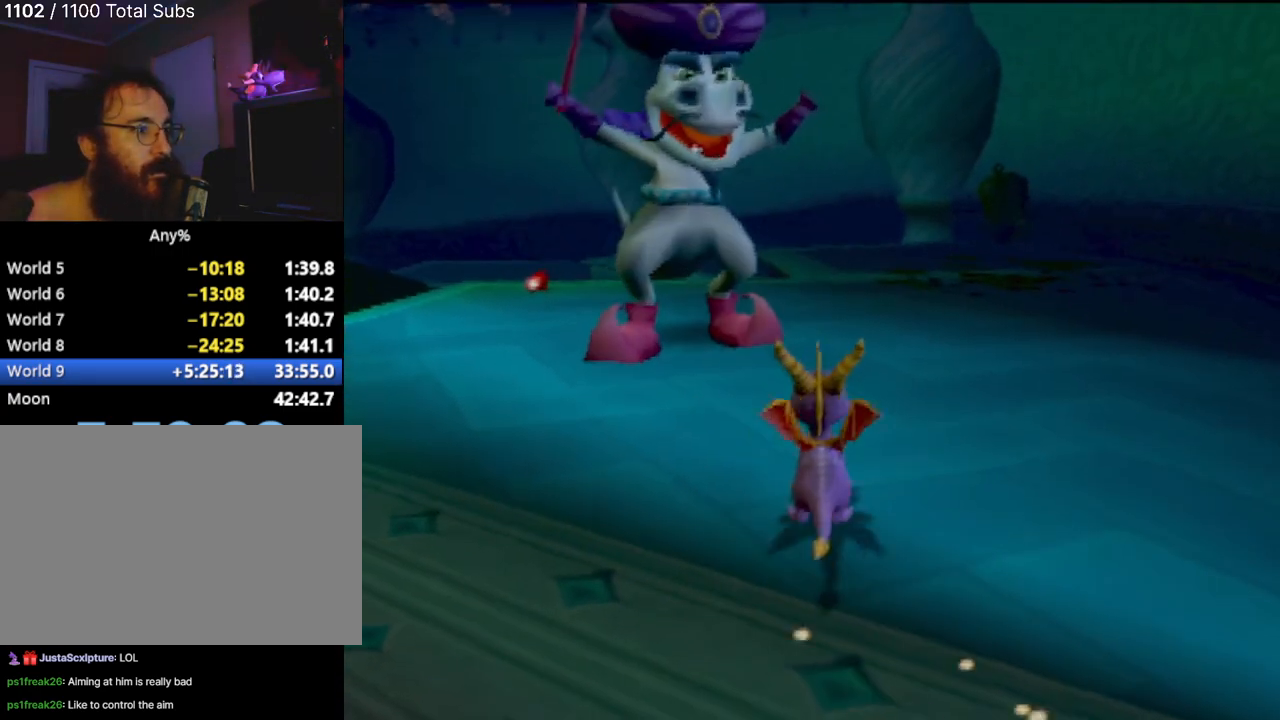
{"buttons": ["L2", "R2"], "left_stick": "center", "events": [[167, "left_stick", "left"], [334, "left_stick", "center"]]}
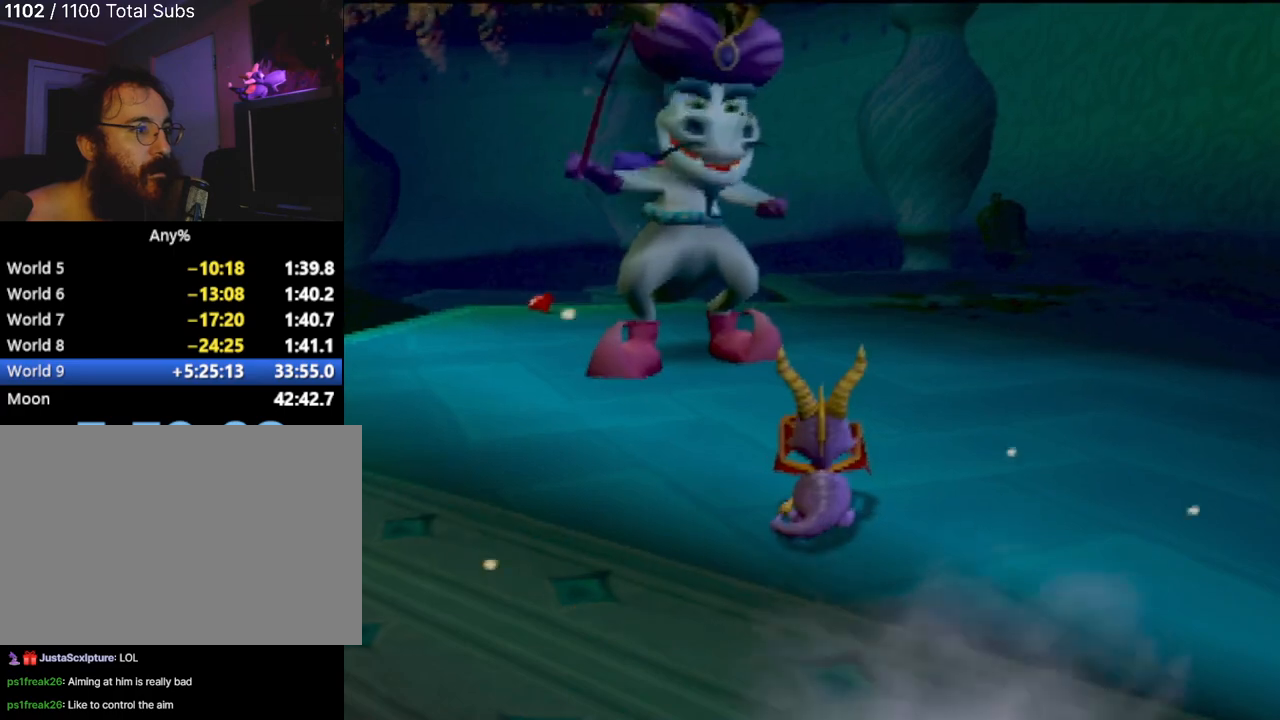
{"buttons": ["L2", "R2"], "left_stick": "center", "events": []}
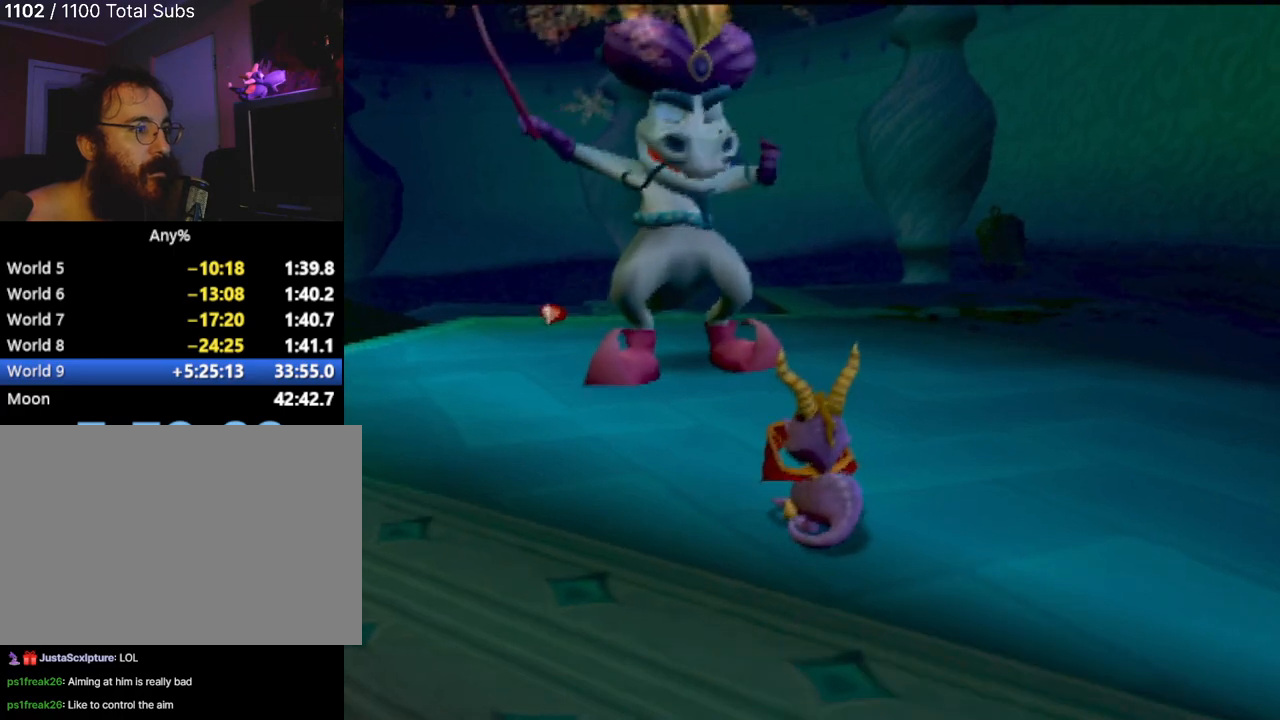
{"buttons": ["L2", "R2"], "left_stick": "center", "events": [[301, "left_stick", "left"], [367, "left_stick", "center"]]}
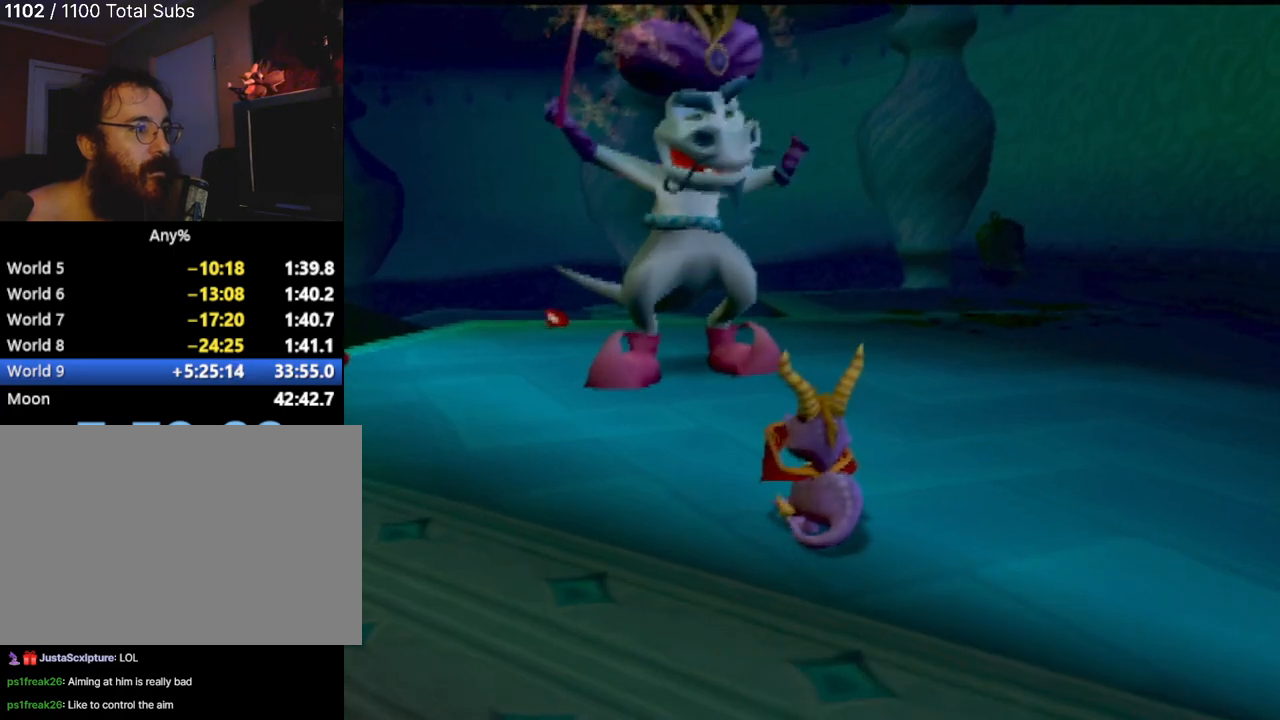
{"buttons": ["L2", "R2"], "left_stick": "center", "events": []}
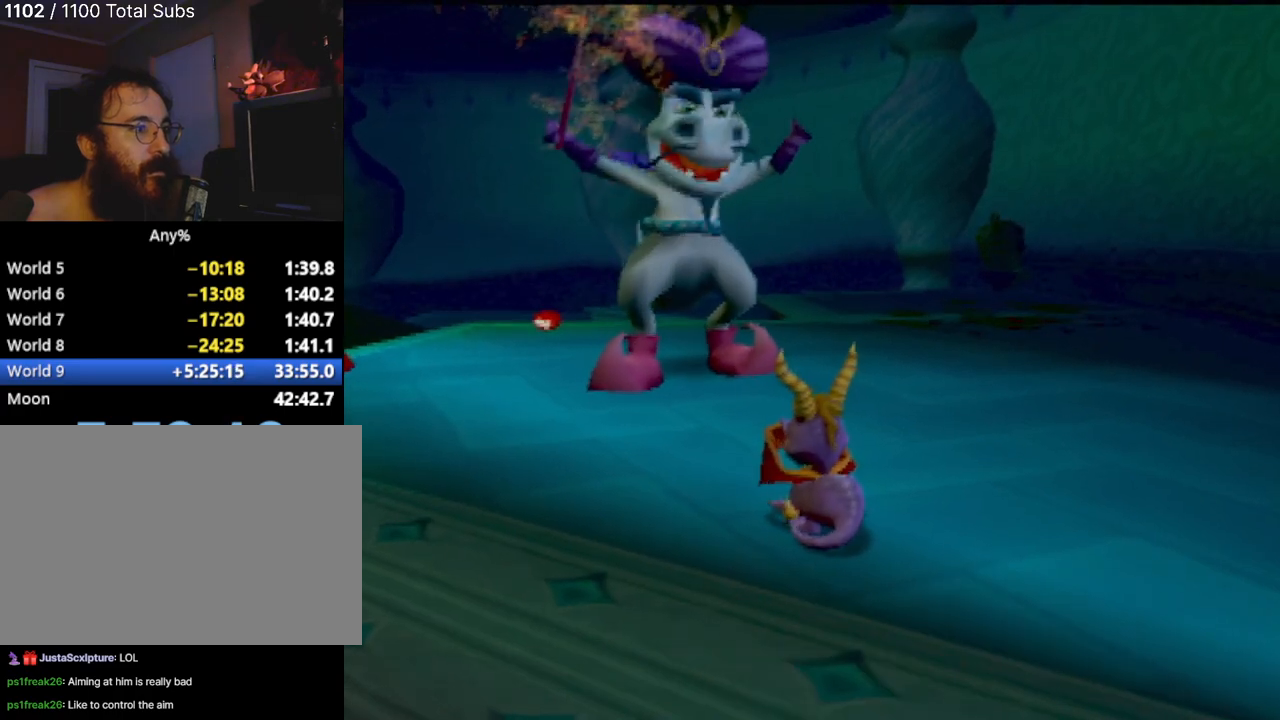
{"buttons": ["L2", "R2"], "left_stick": "center", "events": []}
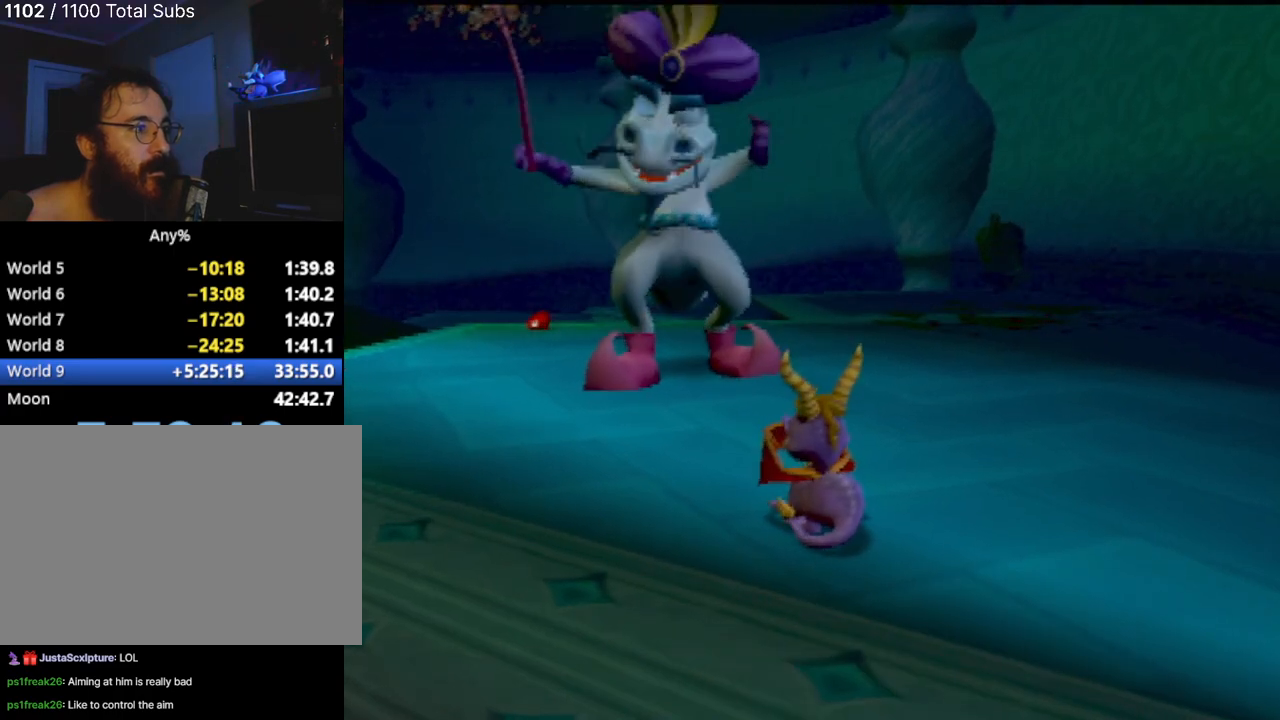
{"buttons": ["L2", "R2"], "left_stick": "center", "events": []}
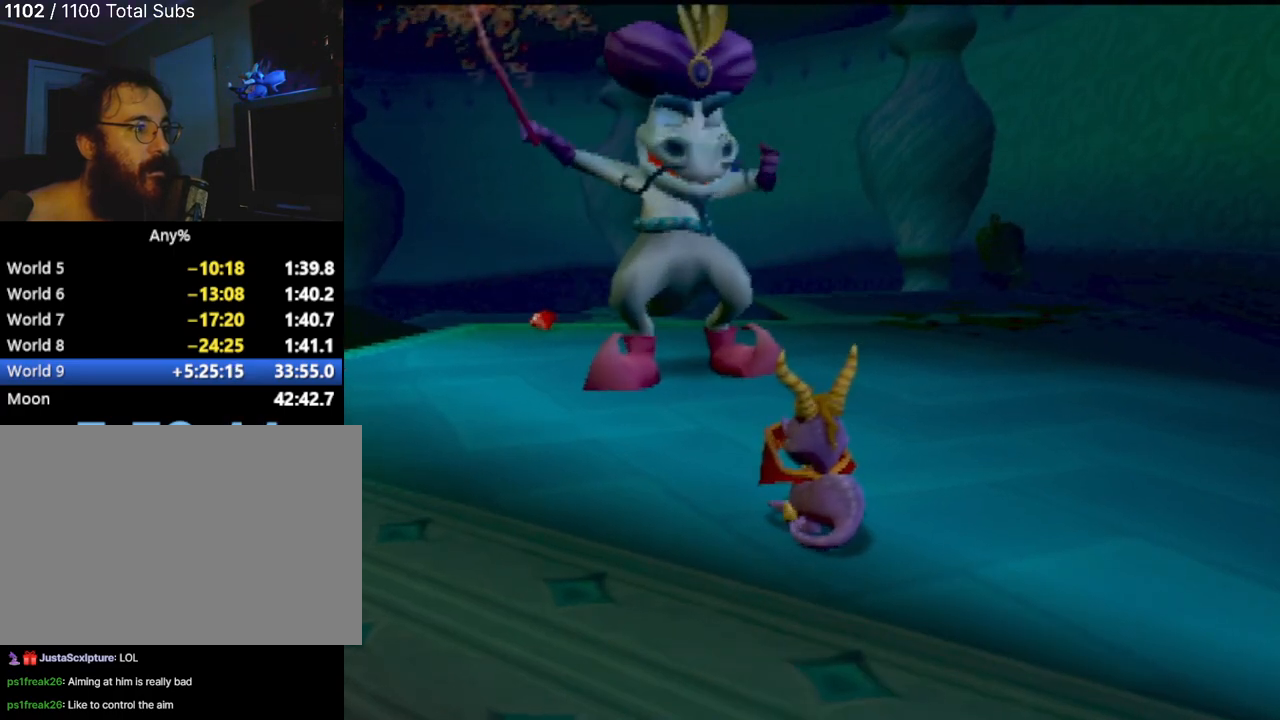
{"buttons": ["L2", "R2"], "left_stick": "center", "events": []}
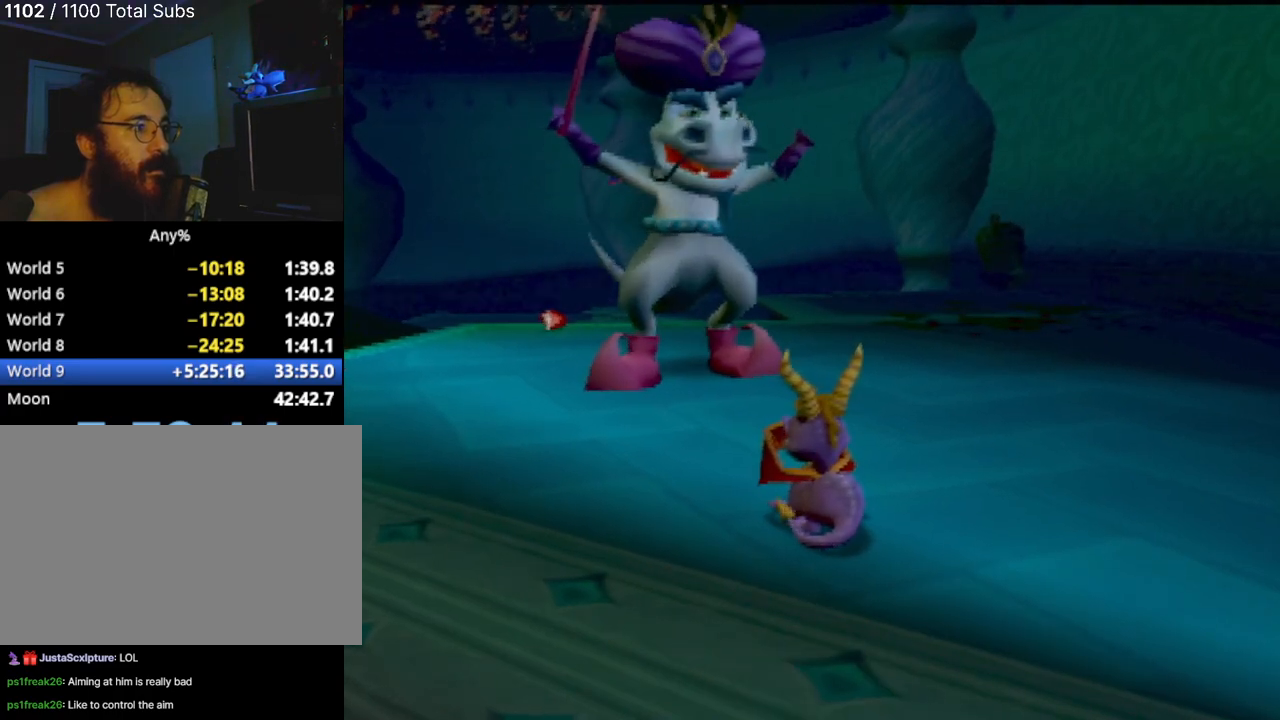
{"buttons": ["L2", "R2"], "left_stick": "center", "events": []}
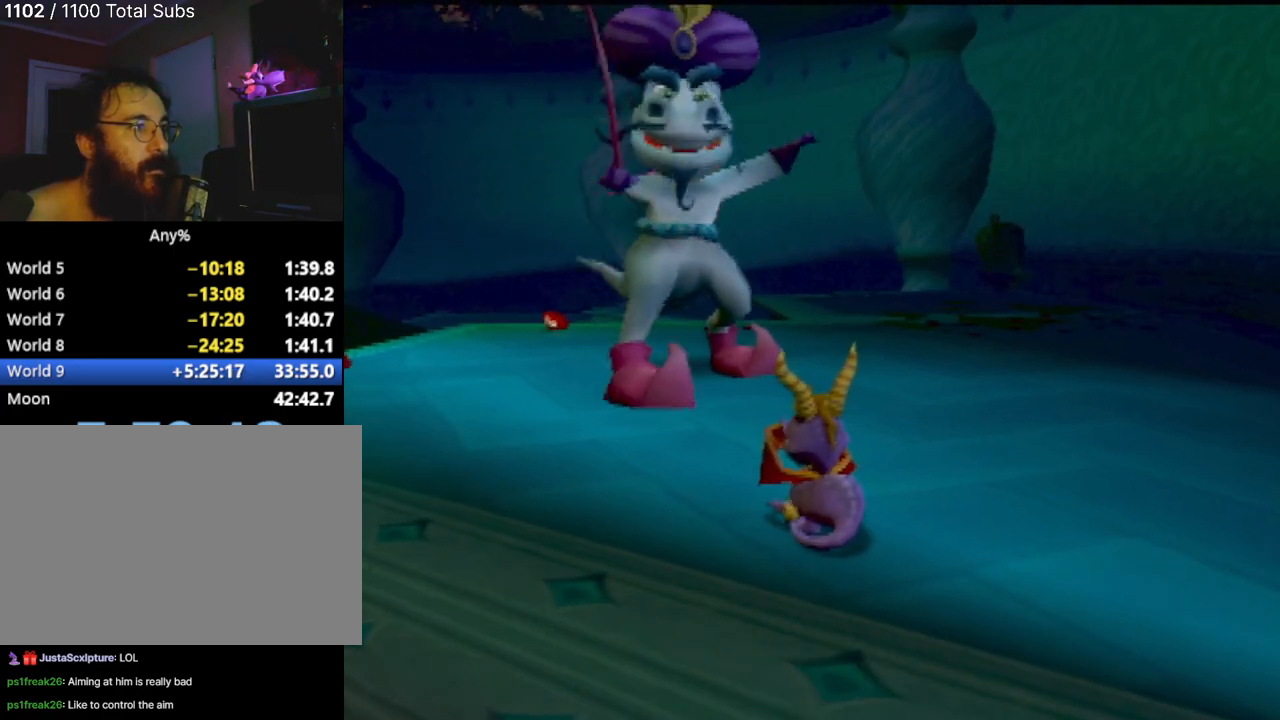
{"buttons": ["L2", "R2"], "left_stick": "center", "events": []}
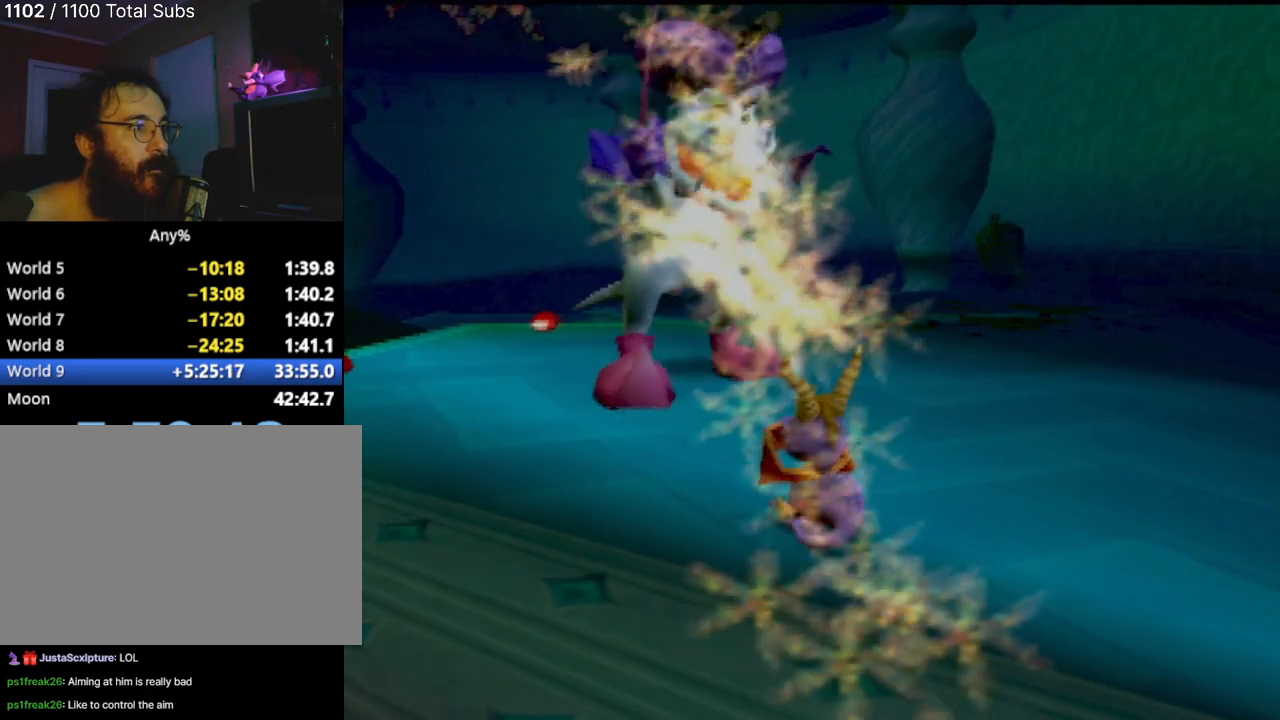
{"buttons": ["L2", "R2"], "left_stick": "right", "events": [[500, "left_stick", "right"]]}